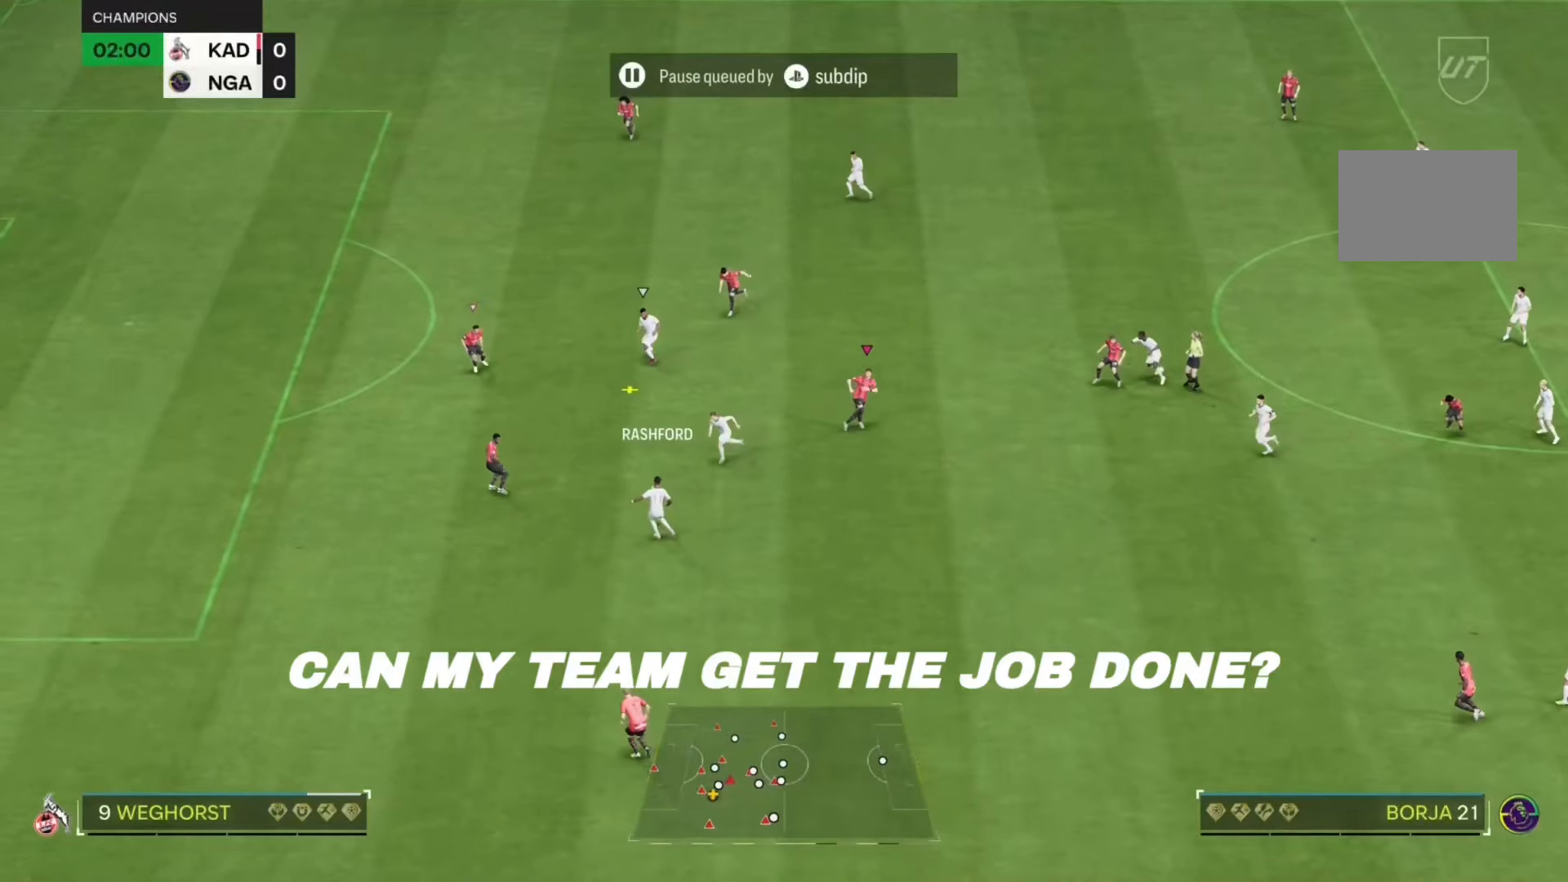
Gameplay with a controller (PlayStation layout); each line is a JSON object with the inputs held at the frame after it (dt_ms = milliseconds from this image to that frame). "button_events" lists button changes between this image and that frame as [ms after this image, input, new state], when the widget could be followed in between (sticks are given only as held states). Not read: L3 R3.
{"dt_ms": 500, "buttons": ["R1"], "left_stick": "up-right", "right_stick": "center", "button_events": [[200, "L1", "down"], [334, "L1", "up"]]}
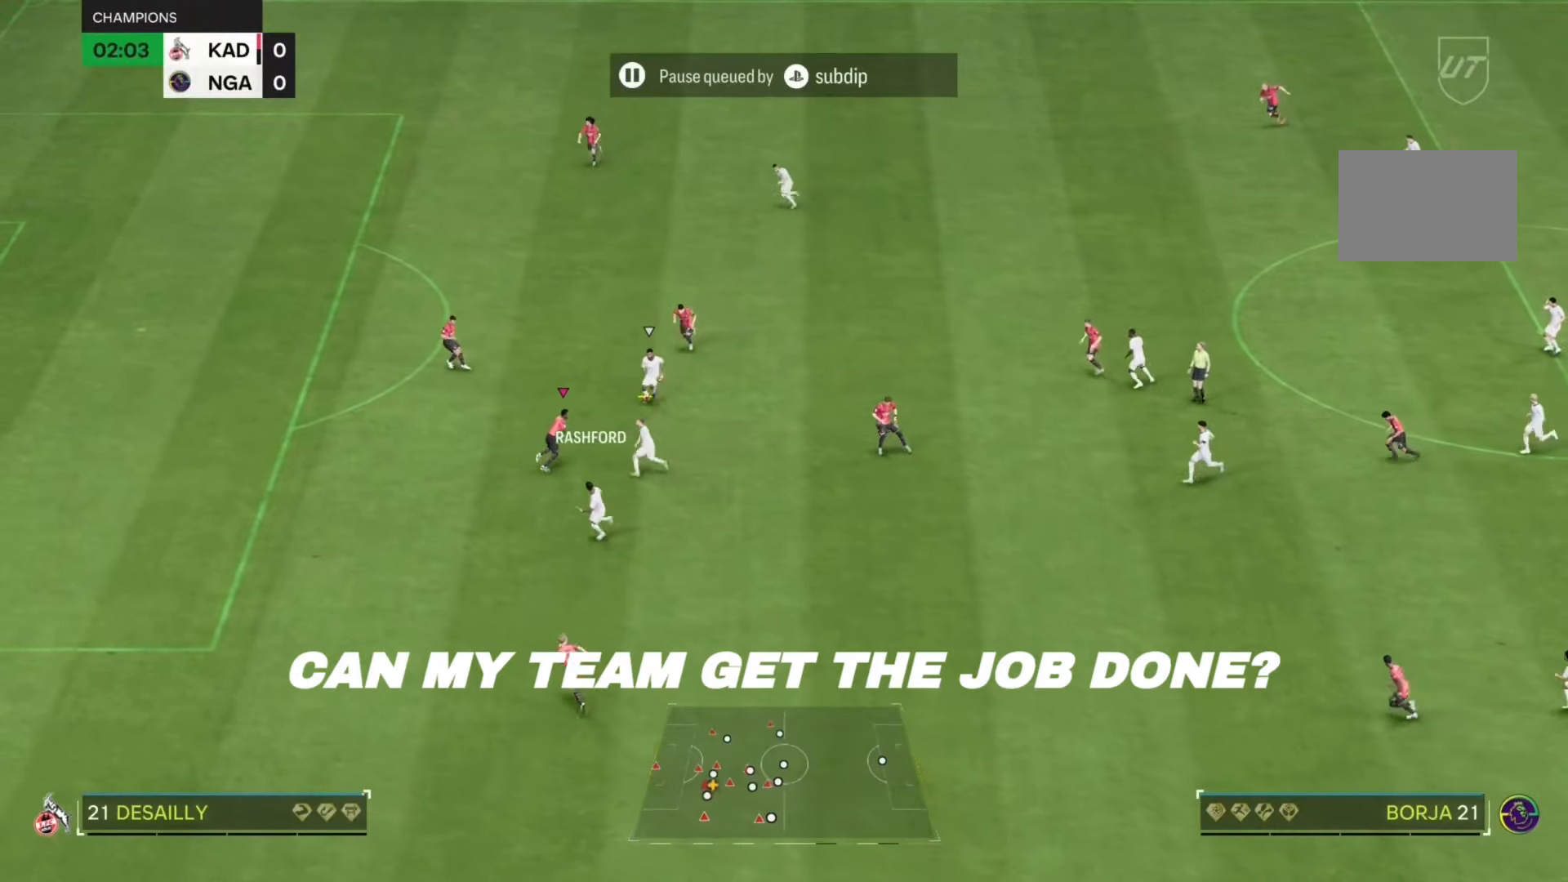
{"dt_ms": 1000, "buttons": ["R1"], "left_stick": "up-right", "right_stick": "center", "button_events": []}
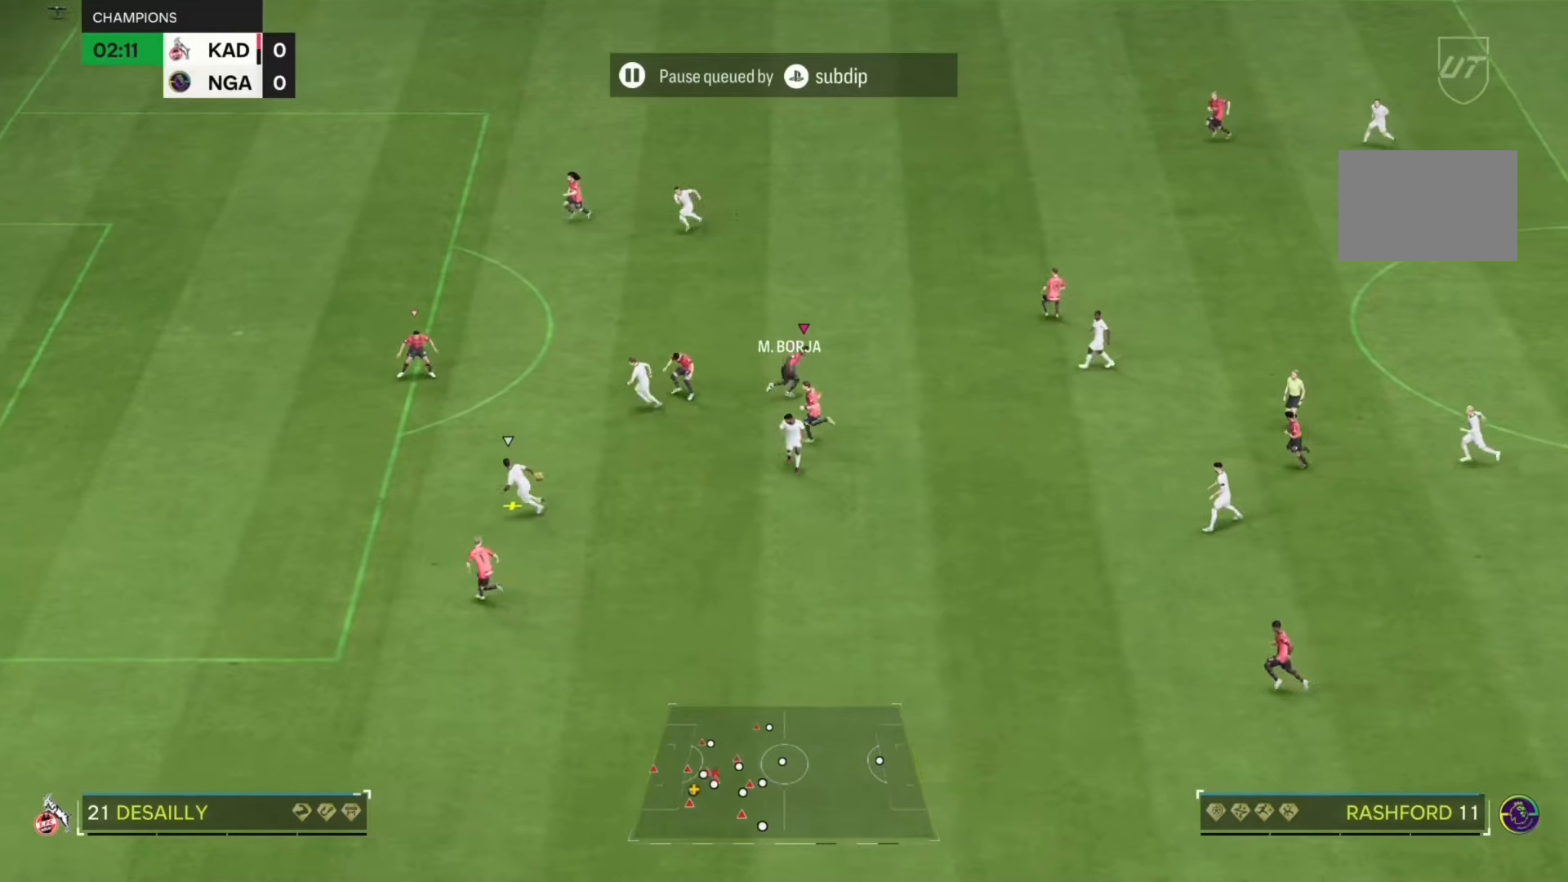
{"dt_ms": 500, "buttons": [], "left_stick": "down-left", "right_stick": "center"}
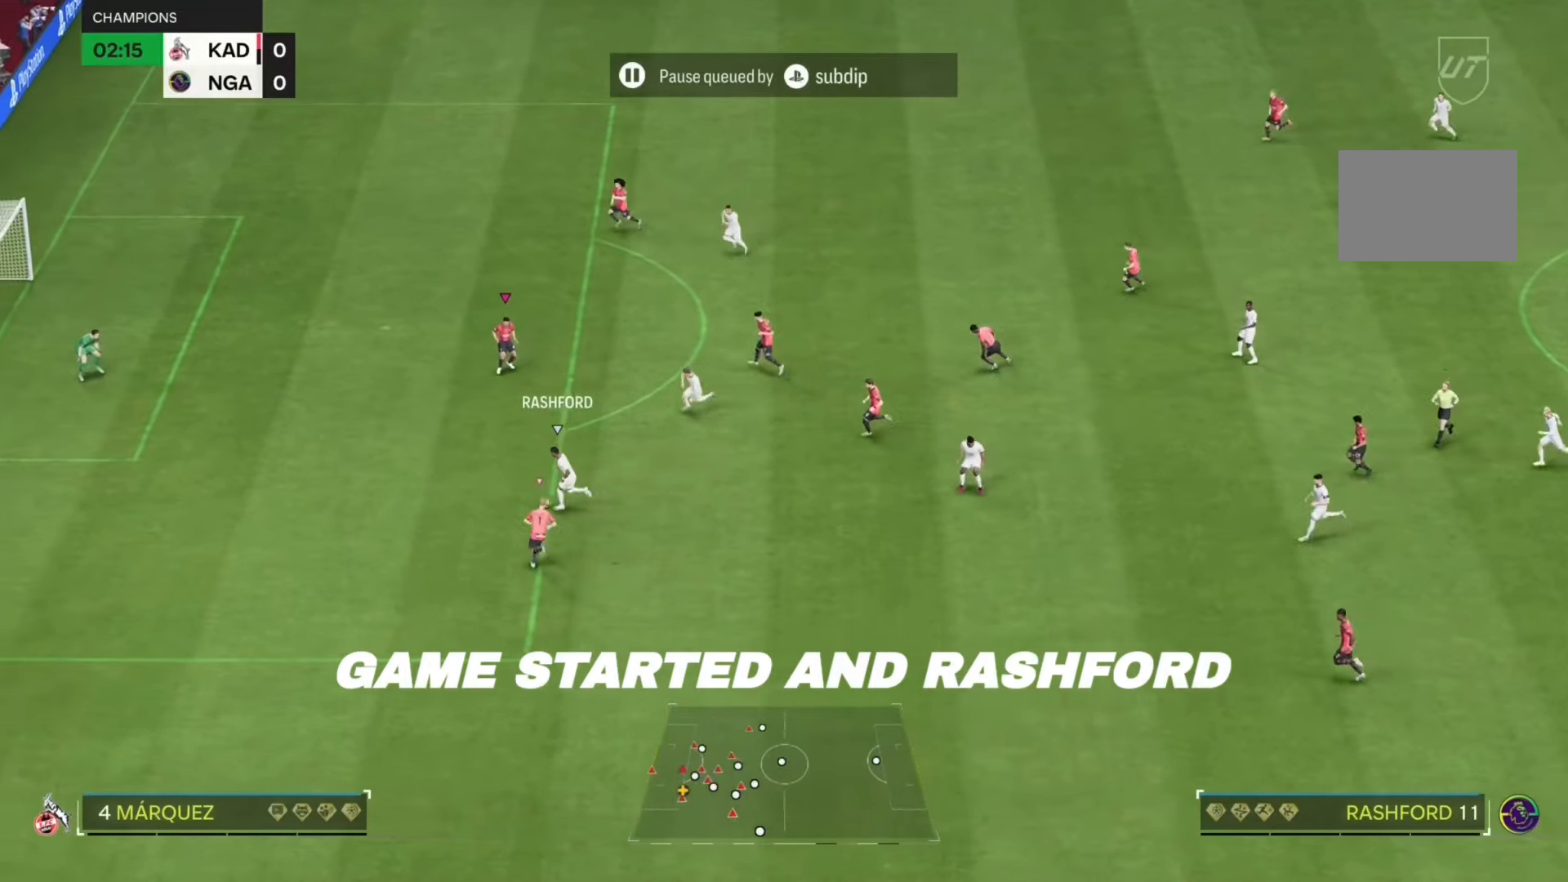
{"dt_ms": 500, "buttons": ["R1"], "left_stick": "down-left", "right_stick": "center", "button_events": [[333, "R1", "down"]]}
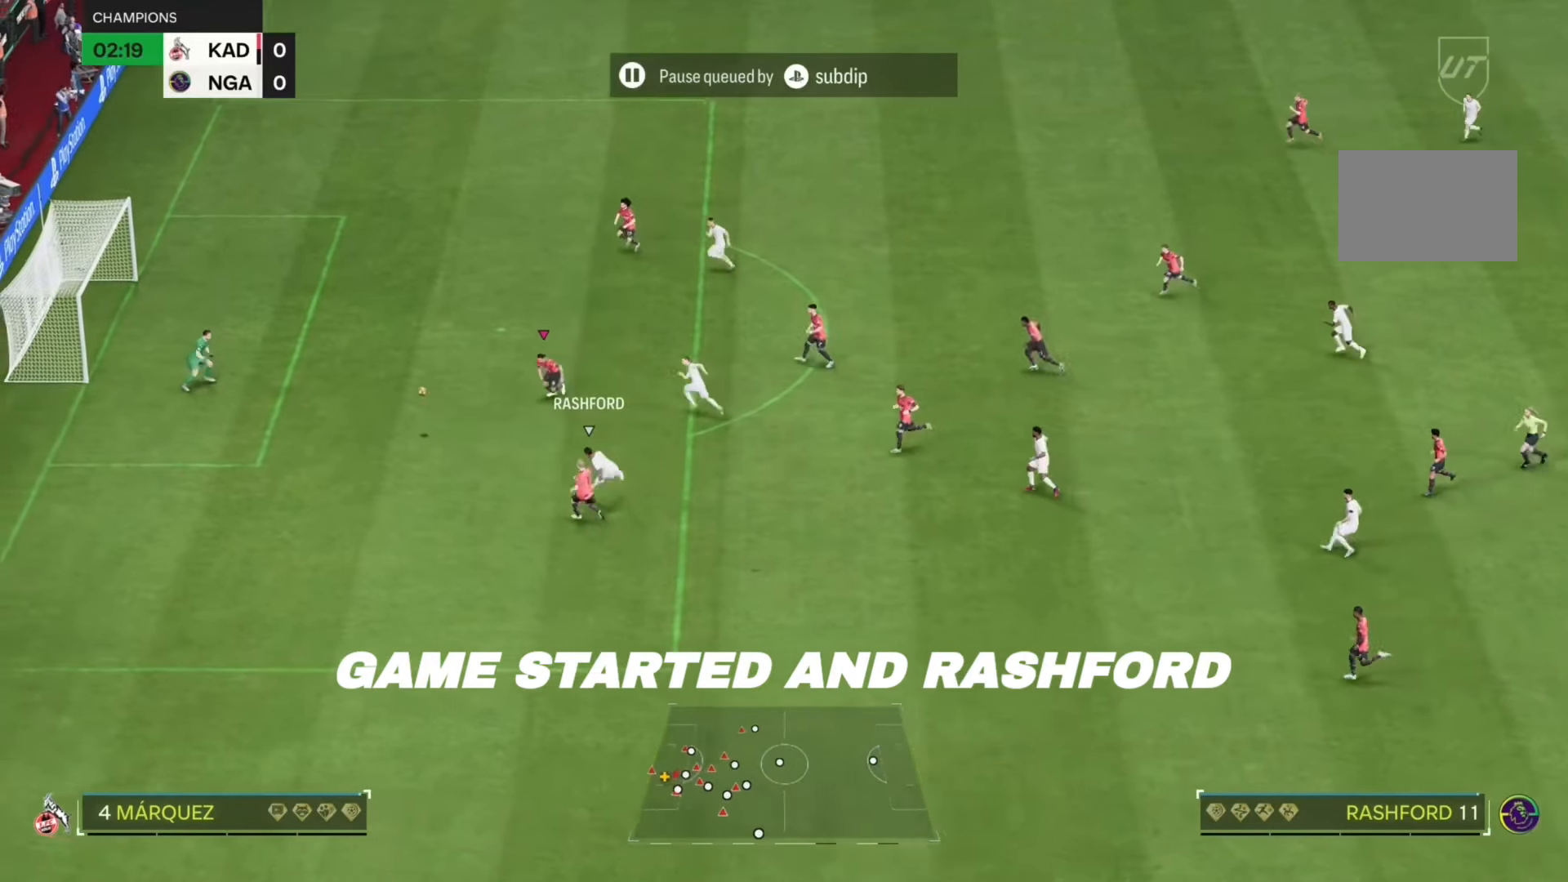
{"dt_ms": 500, "buttons": [], "left_stick": "up", "right_stick": "center", "button_events": [[417, "R1", "up"]]}
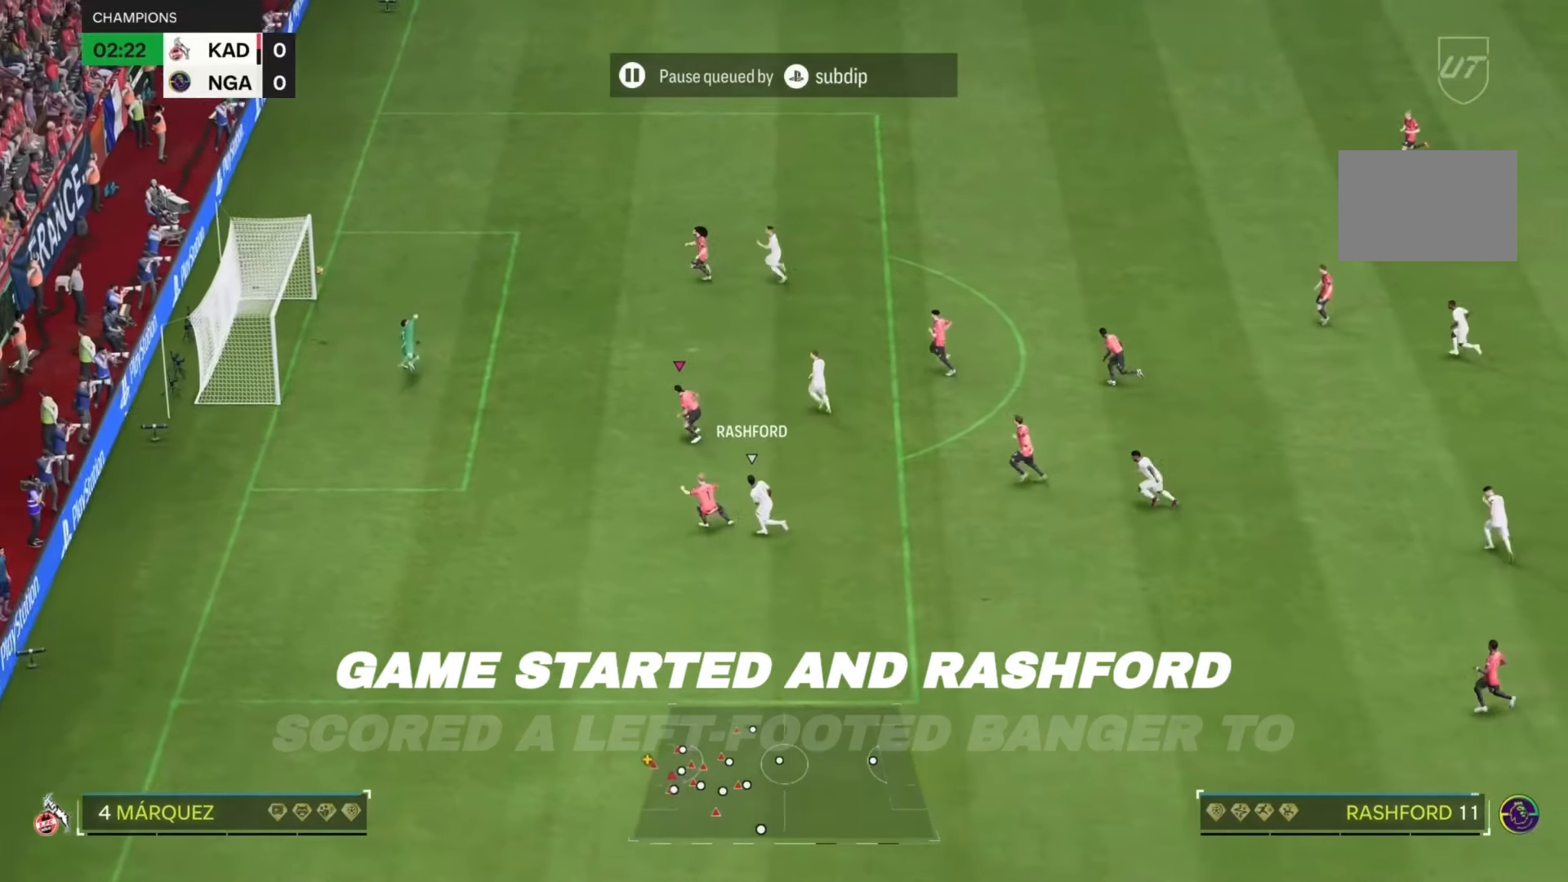
{"dt_ms": 500, "buttons": [], "left_stick": "up-right", "right_stick": "center", "button_events": []}
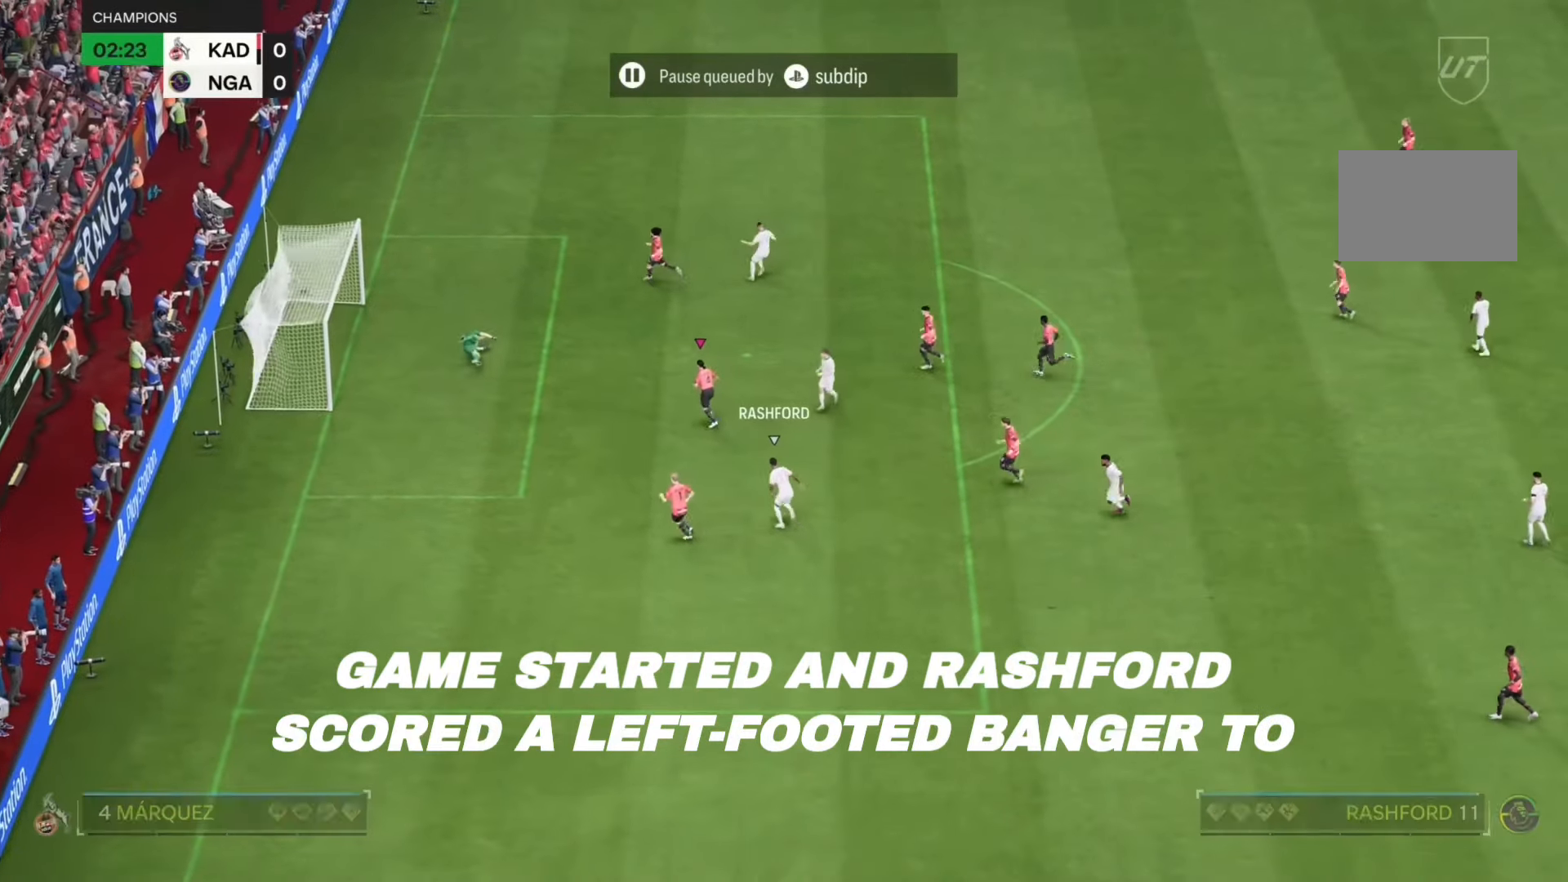
{"dt_ms": 500, "buttons": [], "left_stick": "center", "right_stick": "center", "button_events": []}
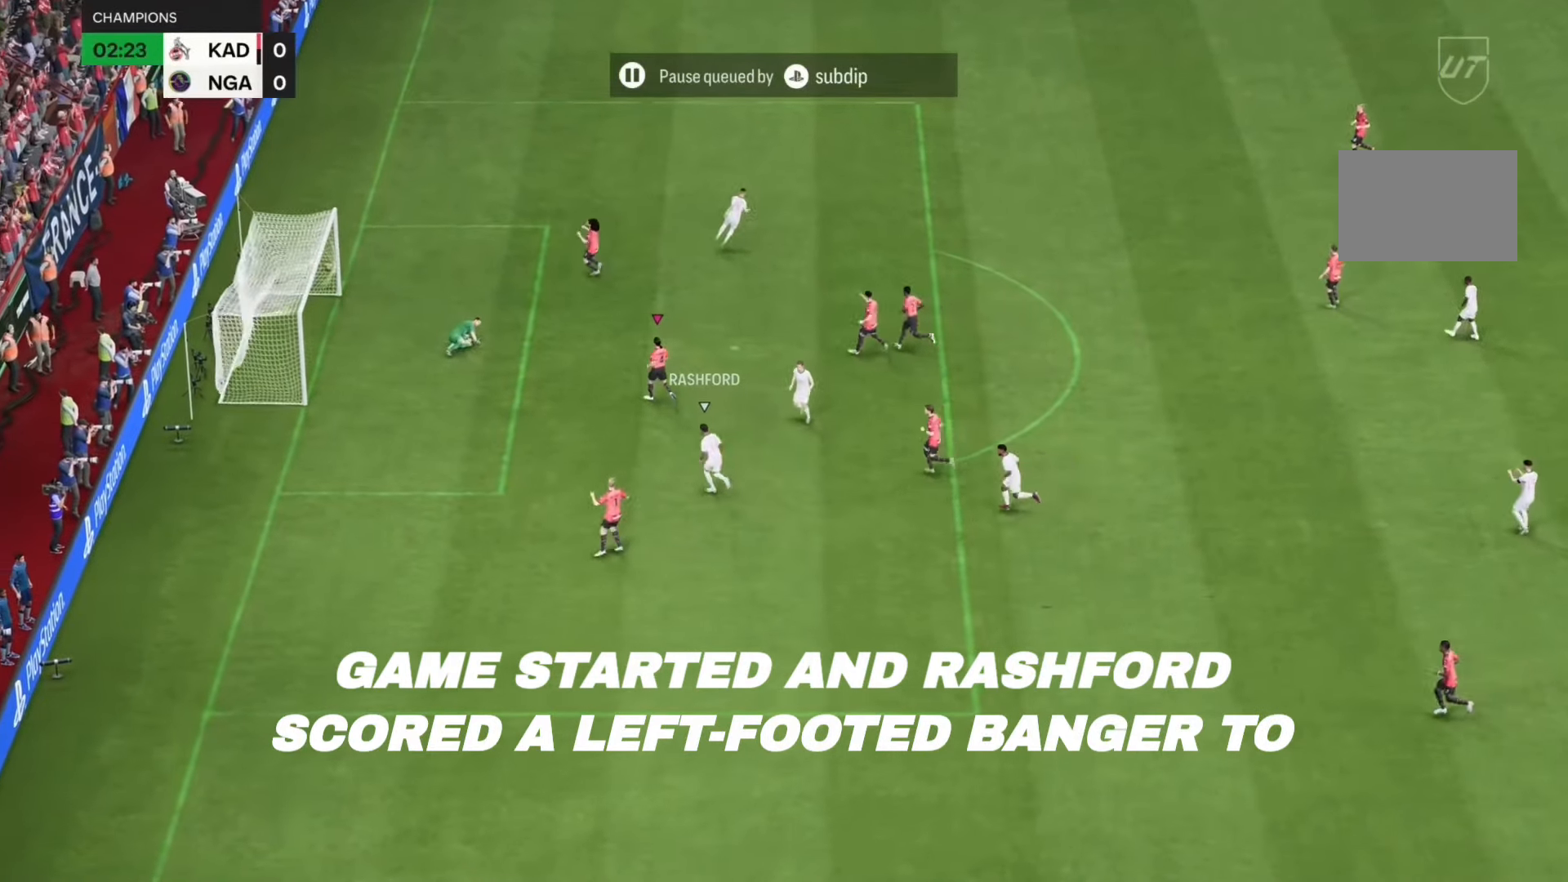
{"dt_ms": 500, "buttons": [], "left_stick": "center", "right_stick": "center", "button_events": []}
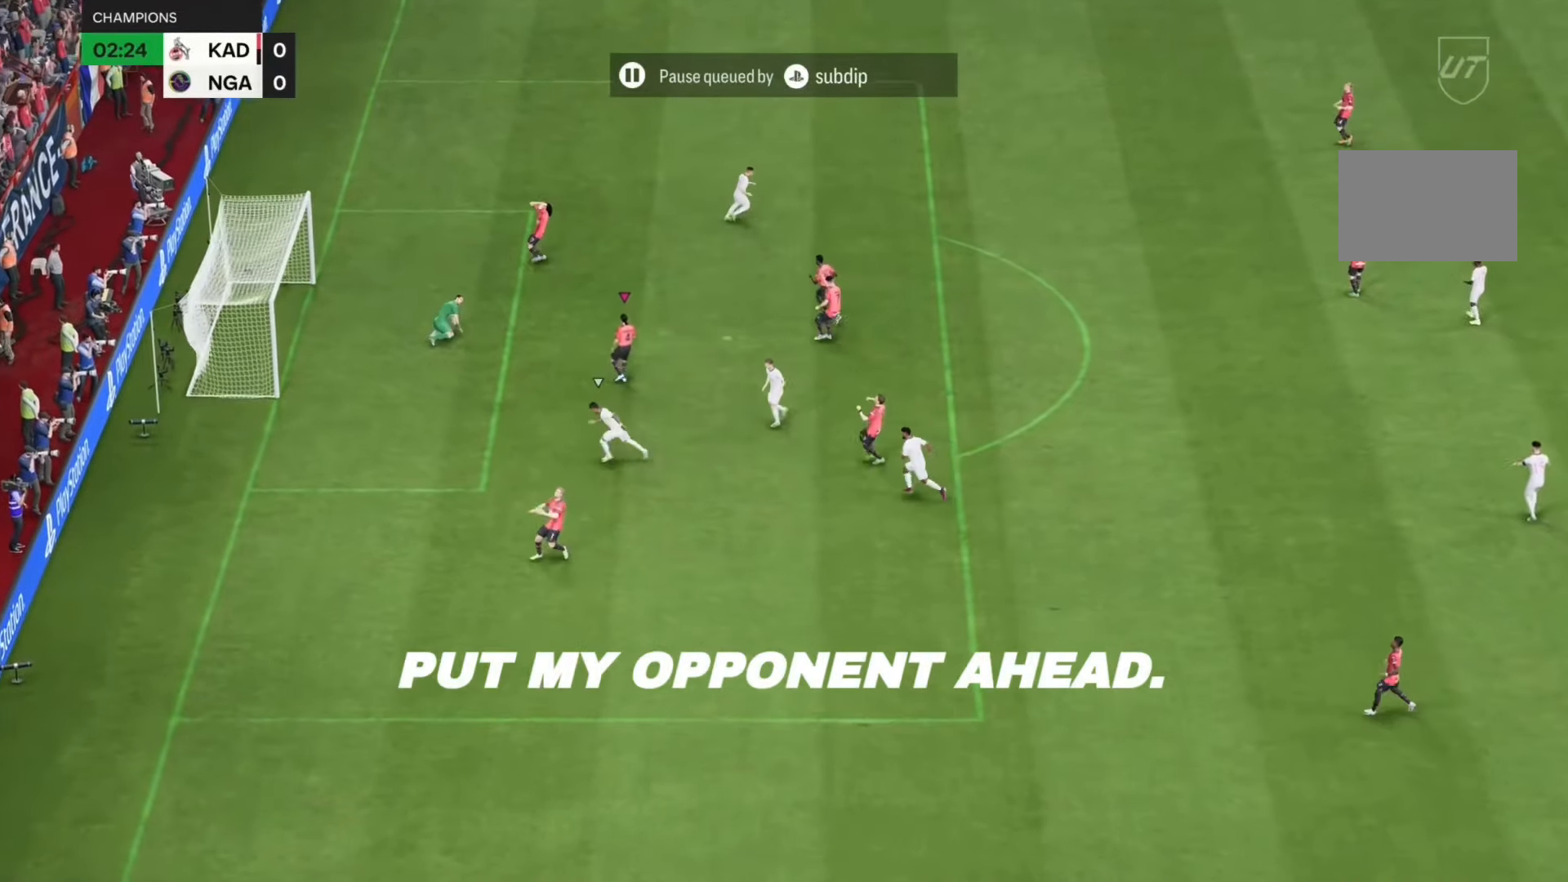
{"dt_ms": 500, "buttons": [], "left_stick": "center", "right_stick": "center", "button_events": []}